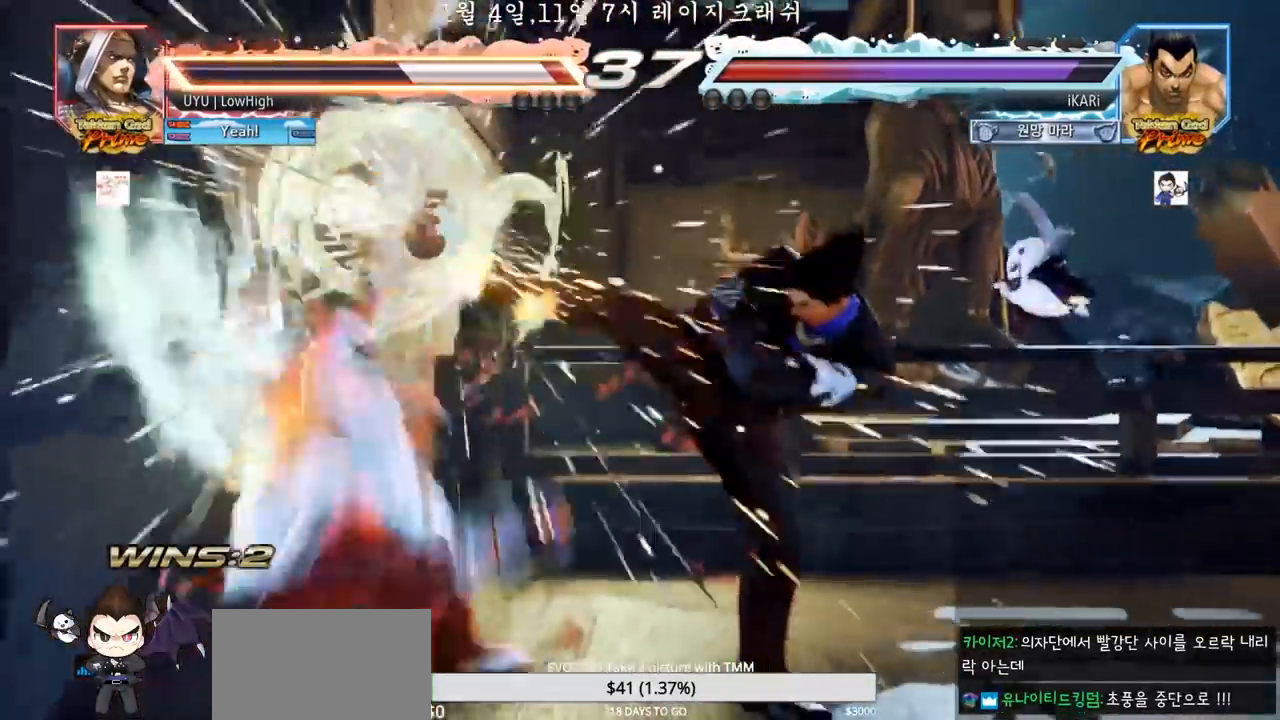
Gameplay with a controller (arcade stick); each line is a JSON object with the inputs held at the frame after it (dt_ms = milliseconds from this image to that frame). "events" lists button and stick changes between this image and that frame as [ms after this image, input, new state], when the widget could be followed in between. Not read: L3 R3 TRIANGLE.
{"dt_ms": 500, "buttons": [], "left_stick": "up"}
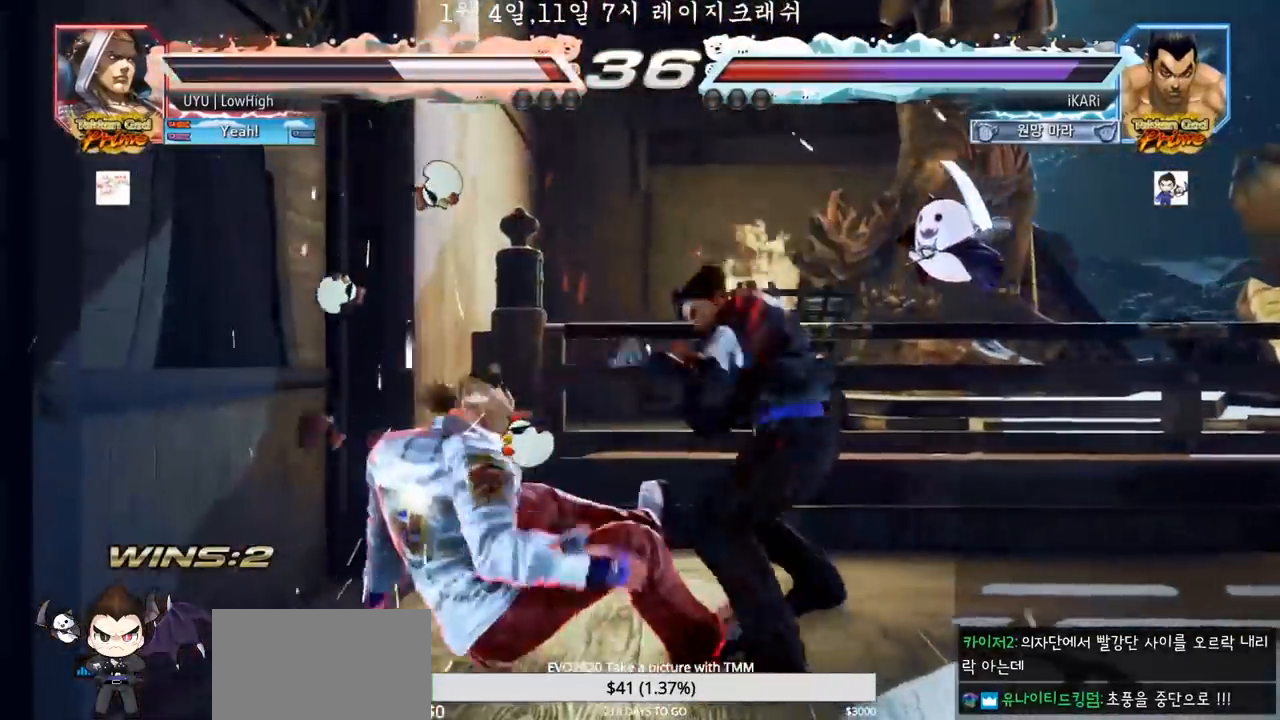
{"dt_ms": 500, "buttons": [], "left_stick": "left"}
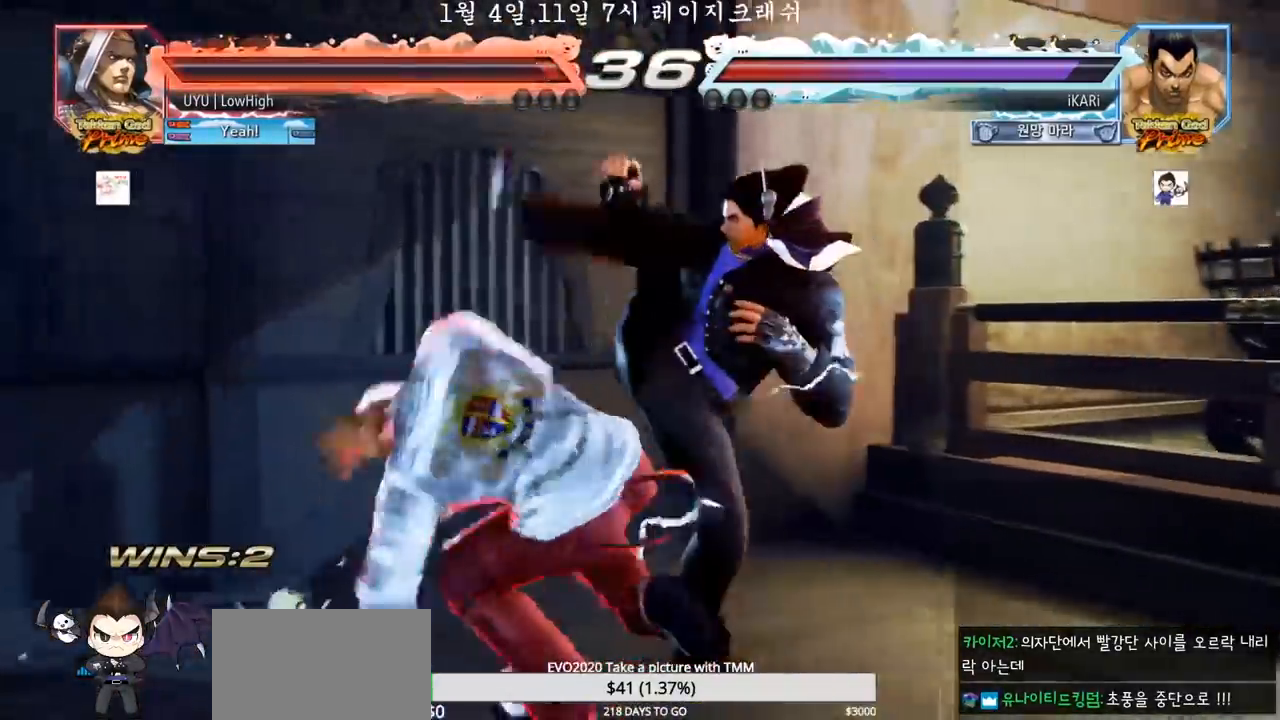
{"dt_ms": 500, "buttons": ["CROSS"], "left_stick": "down-left", "events": [[383, "left_stick", "down-left"], [500, "CROSS", "down"]]}
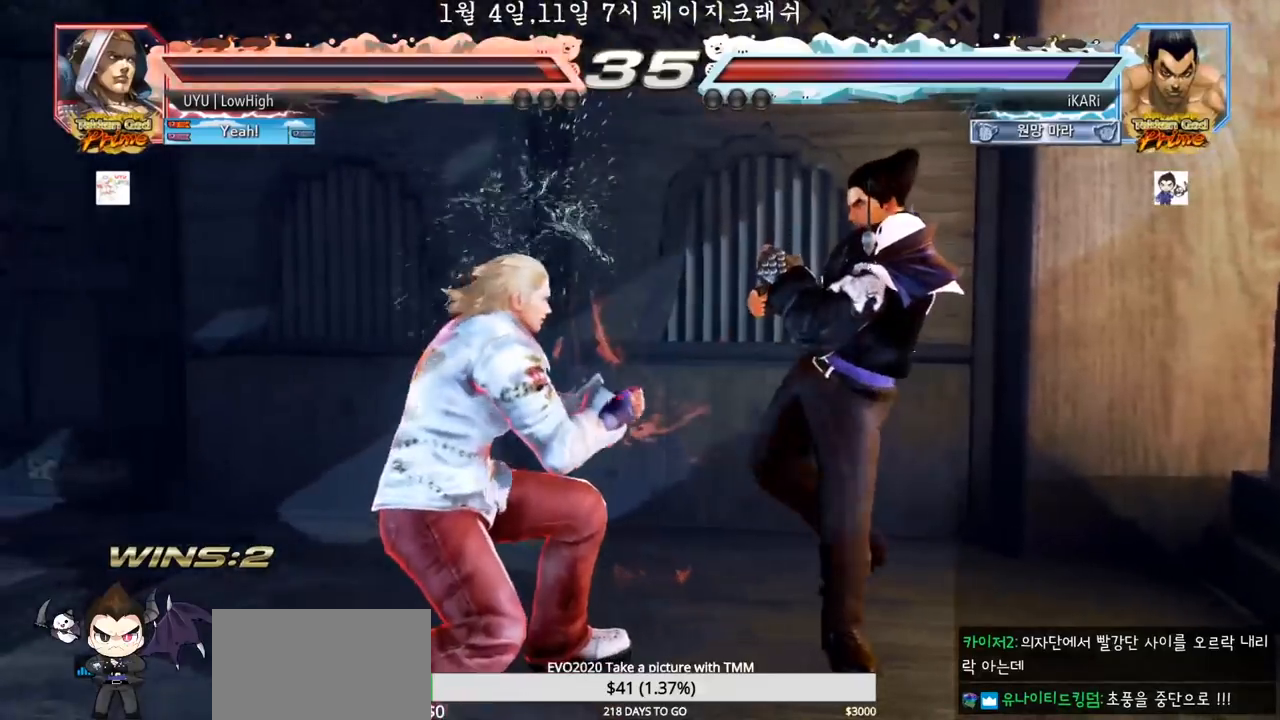
{"dt_ms": 500, "buttons": [], "left_stick": "left"}
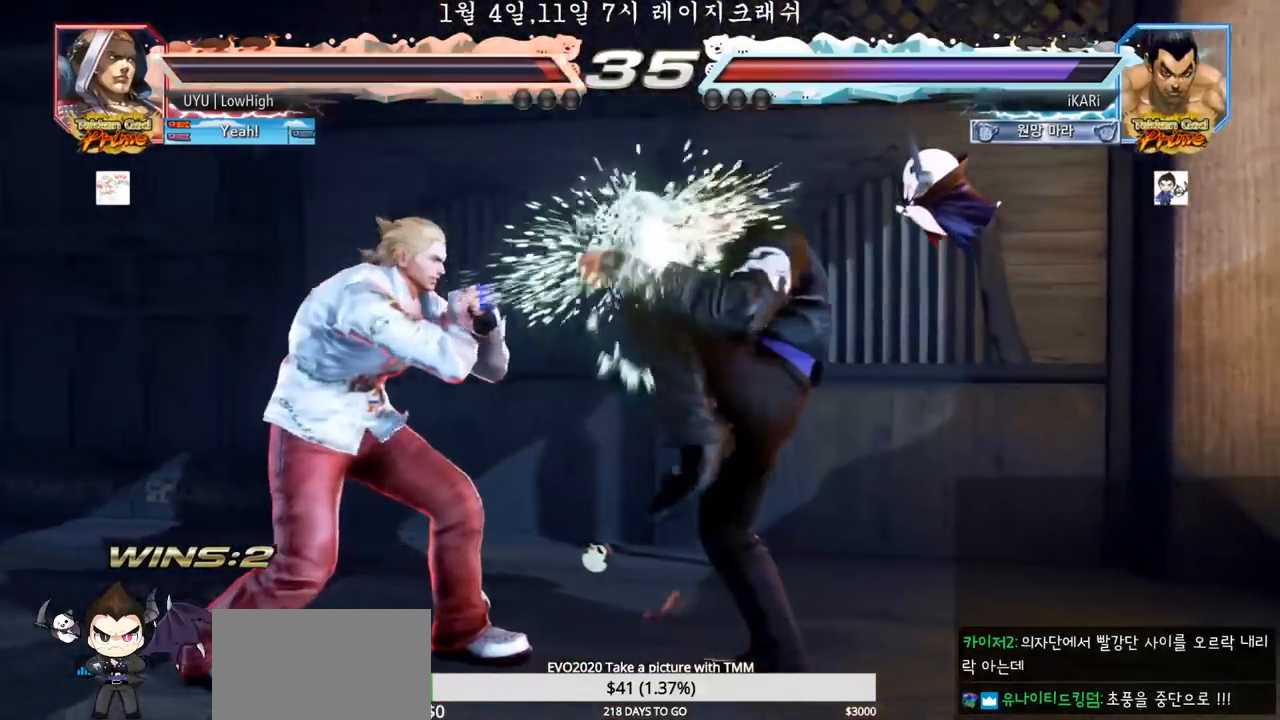
{"dt_ms": 500, "buttons": [], "left_stick": "center", "events": [[150, "left_stick", "center"], [200, "SQUARE", "down"], [233, "SQUARE", "up"], [267, "SQUARE", "down"], [317, "SQUARE", "up"], [367, "SQUARE", "down"], [417, "SQUARE", "up"]]}
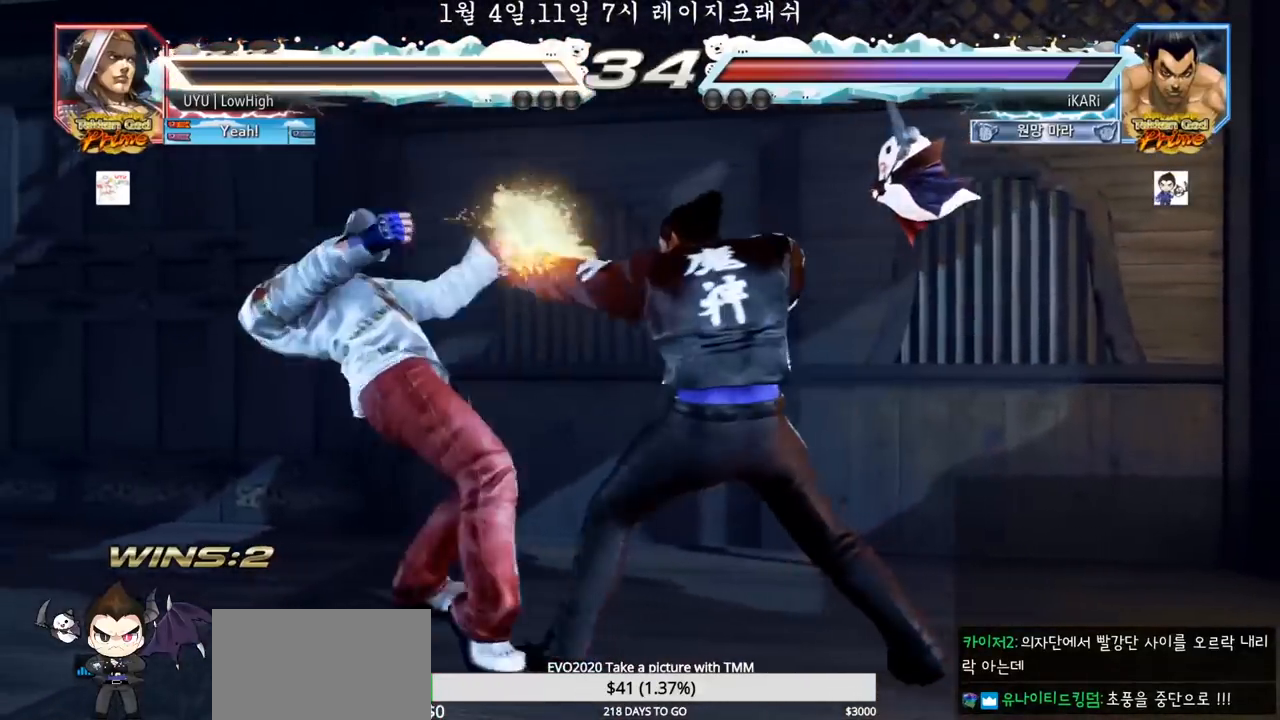
{"dt_ms": 1000, "buttons": [], "left_stick": "center", "events": []}
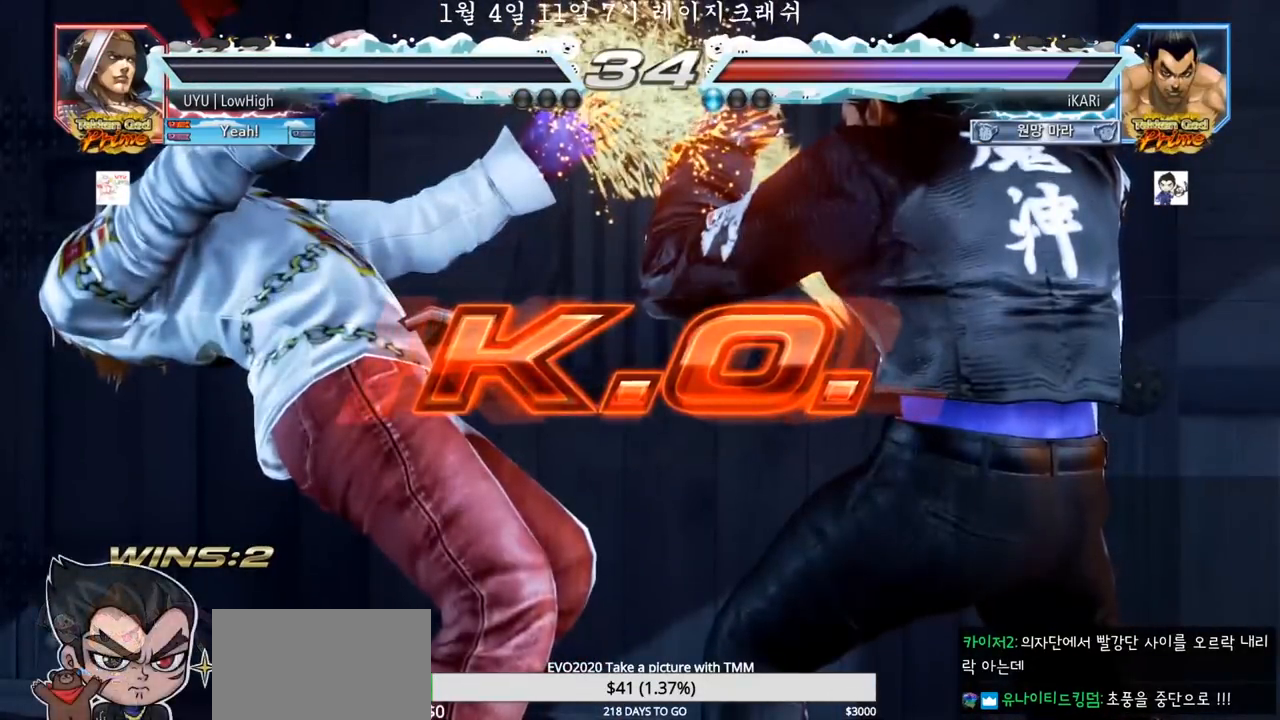
{"dt_ms": 500, "buttons": [], "left_stick": "center", "events": []}
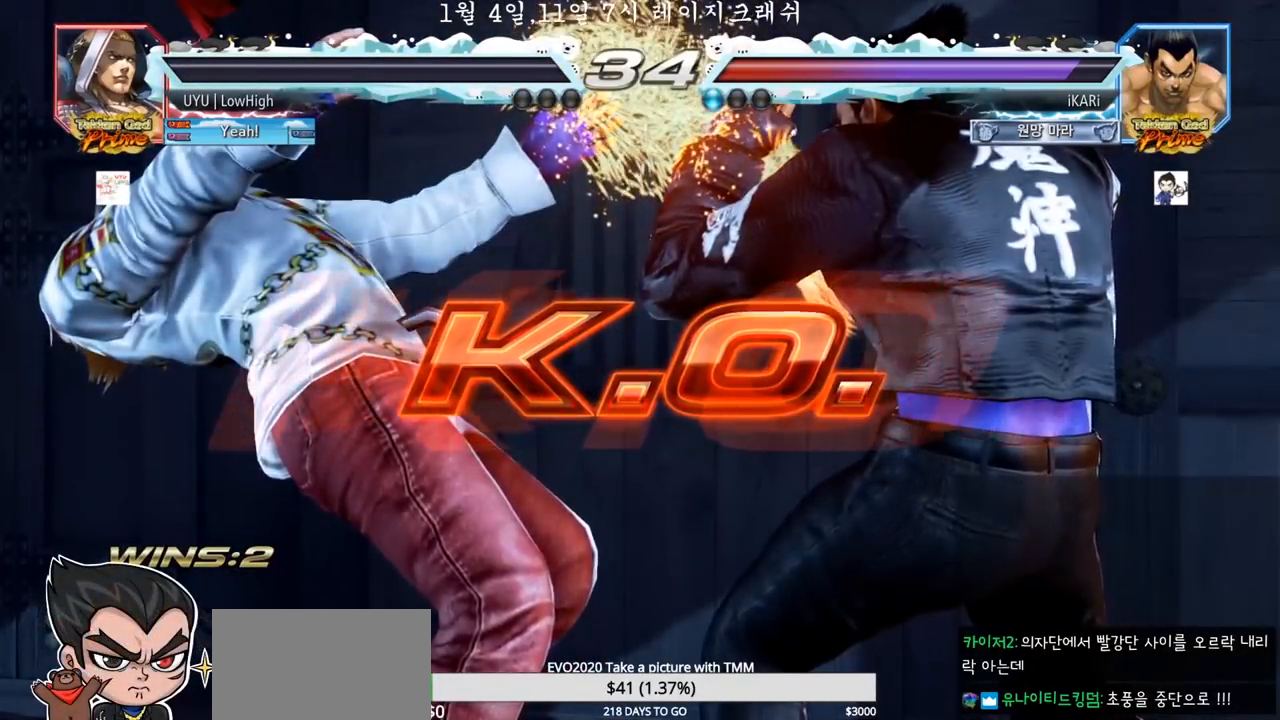
{"dt_ms": 500, "buttons": [], "left_stick": "center", "events": []}
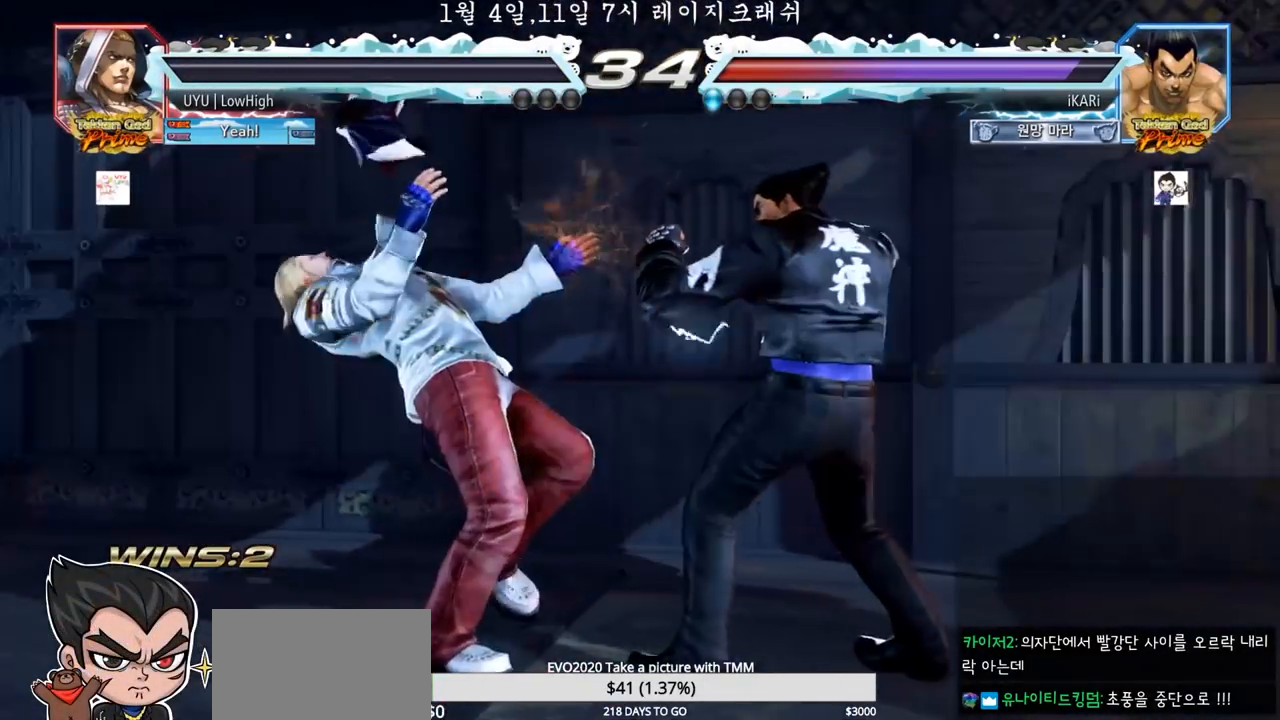
{"dt_ms": 500, "buttons": [], "left_stick": "center", "events": []}
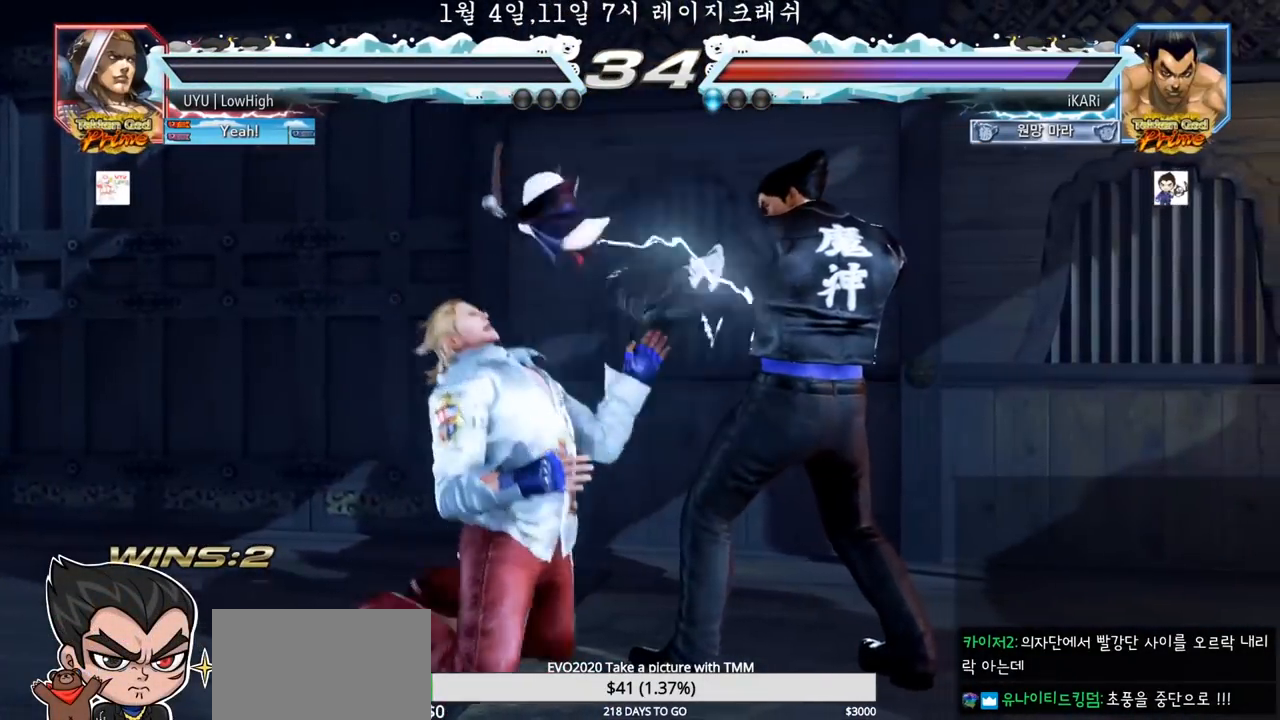
{"dt_ms": 500, "buttons": [], "left_stick": "center", "events": []}
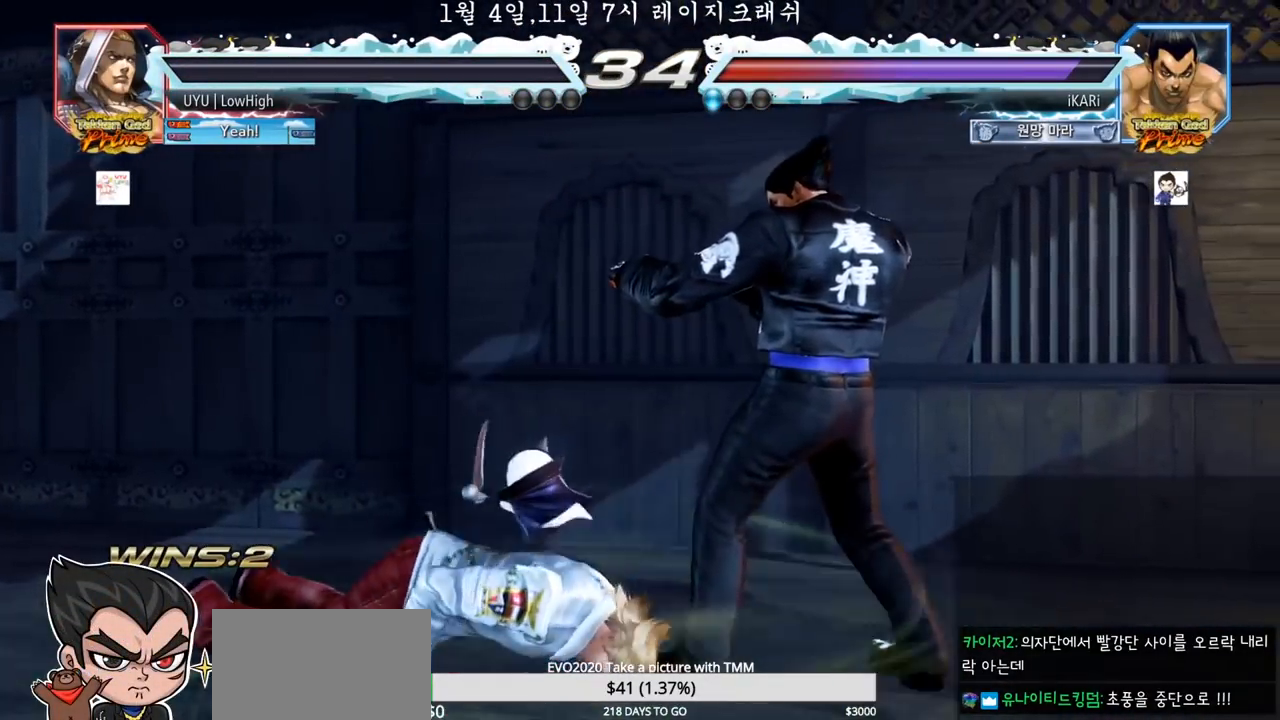
{"dt_ms": 500, "buttons": [], "left_stick": "center", "events": []}
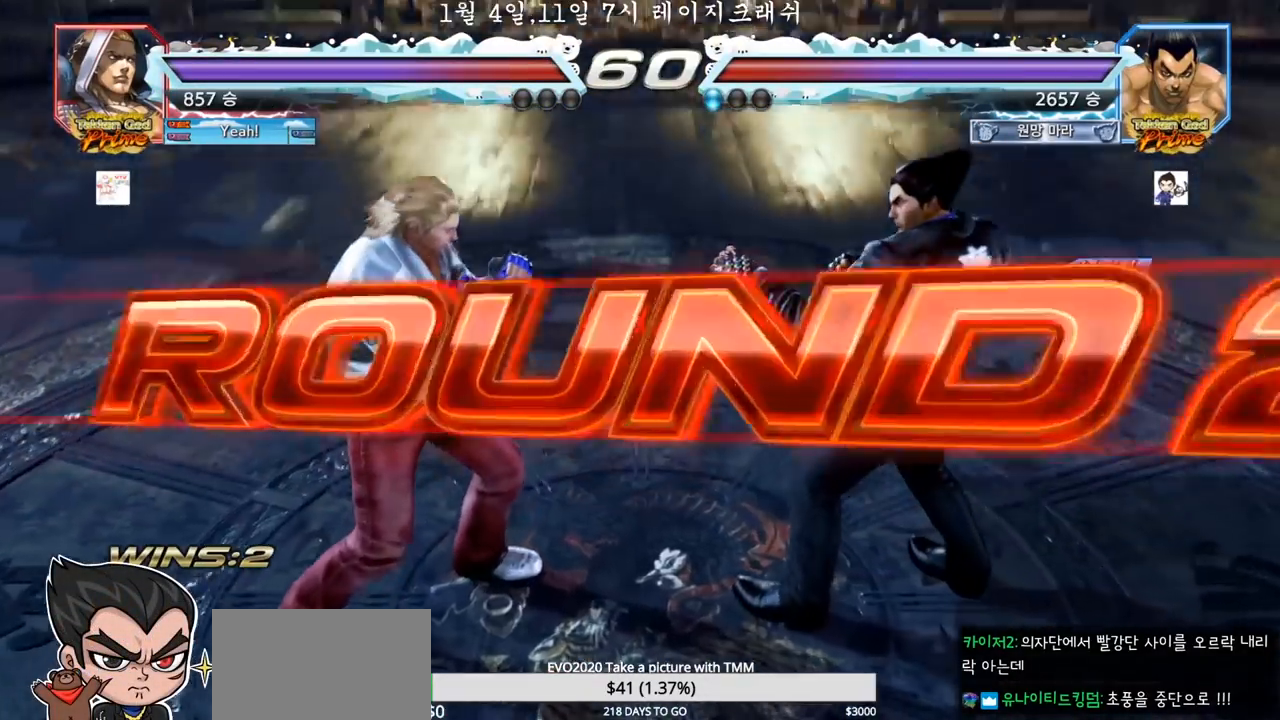
{"dt_ms": 500, "buttons": [], "left_stick": "center", "events": []}
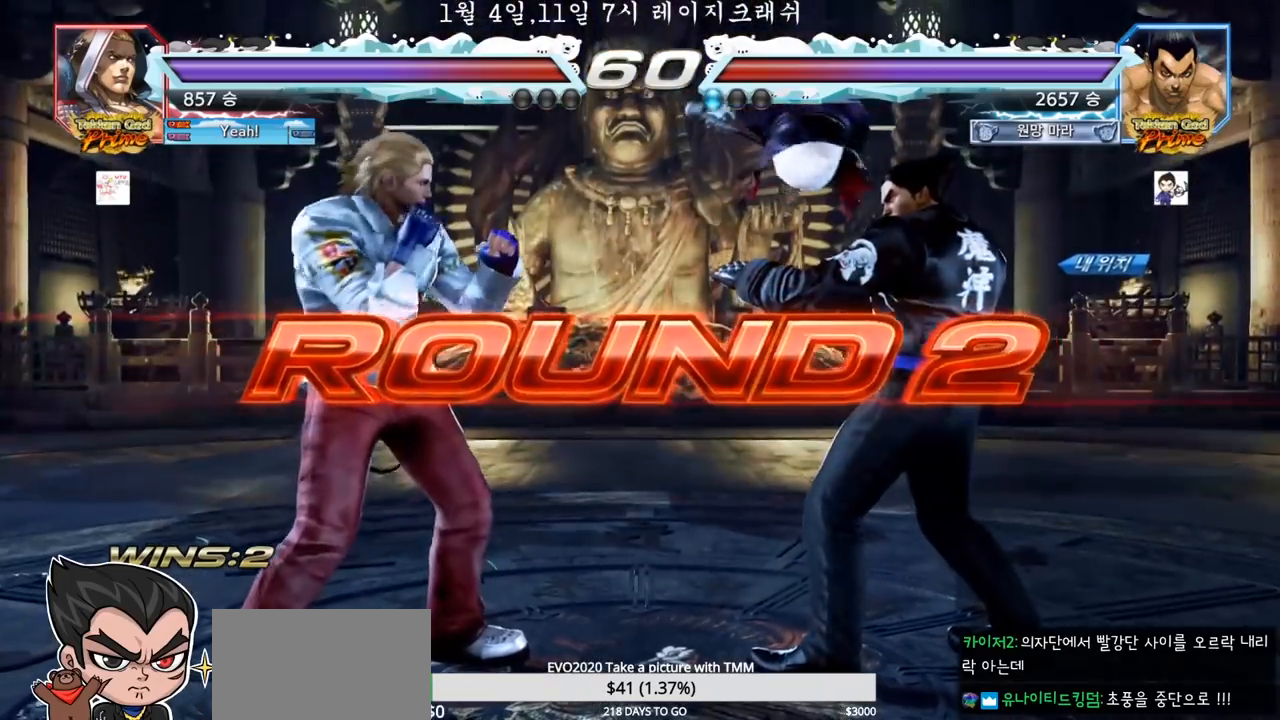
{"dt_ms": 500, "buttons": [], "left_stick": "center", "events": []}
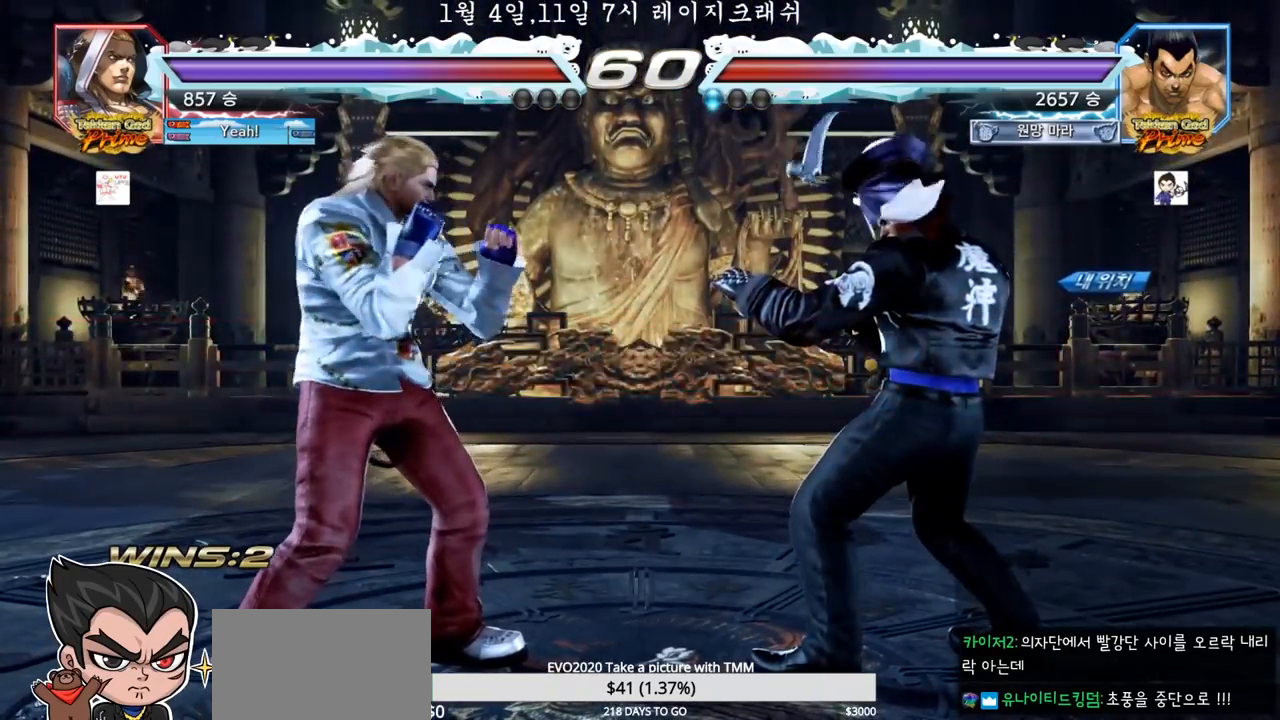
{"dt_ms": 500, "buttons": [], "left_stick": "center", "events": []}
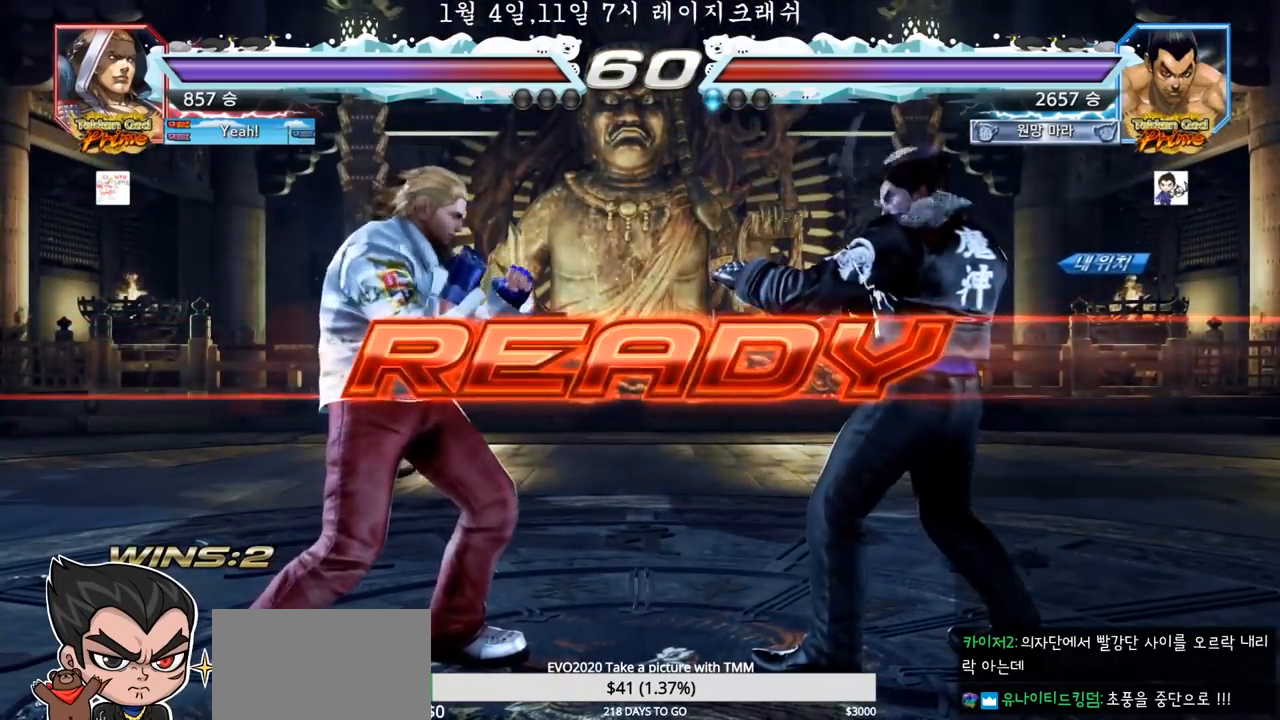
{"dt_ms": 500, "buttons": ["SQUARE"], "left_stick": "center", "events": [[200, "SQUARE", "down"], [267, "SQUARE", "up"], [367, "SQUARE", "down"], [417, "left_stick", "down"], [500, "left_stick", "center"]]}
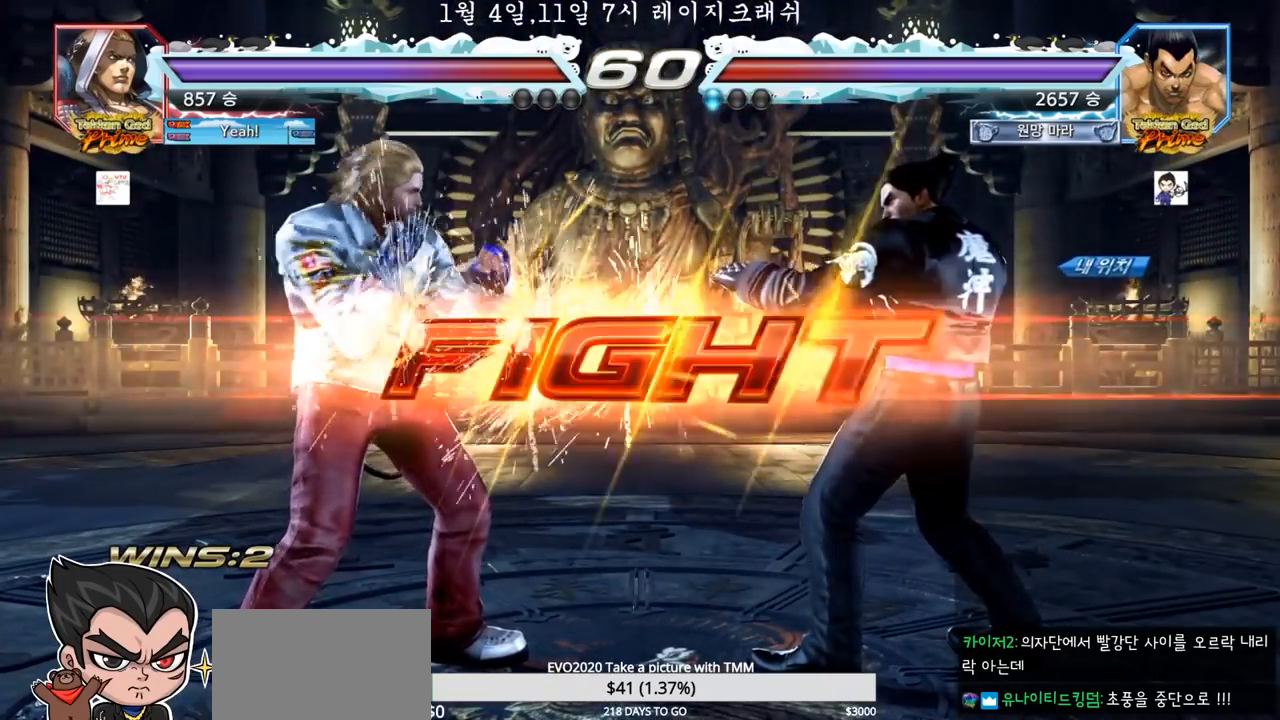
{"dt_ms": 500, "buttons": [], "left_stick": "right", "events": [[33, "SQUARE", "up"], [67, "SQUARE", "down"], [167, "SQUARE", "up"], [500, "left_stick", "right"]]}
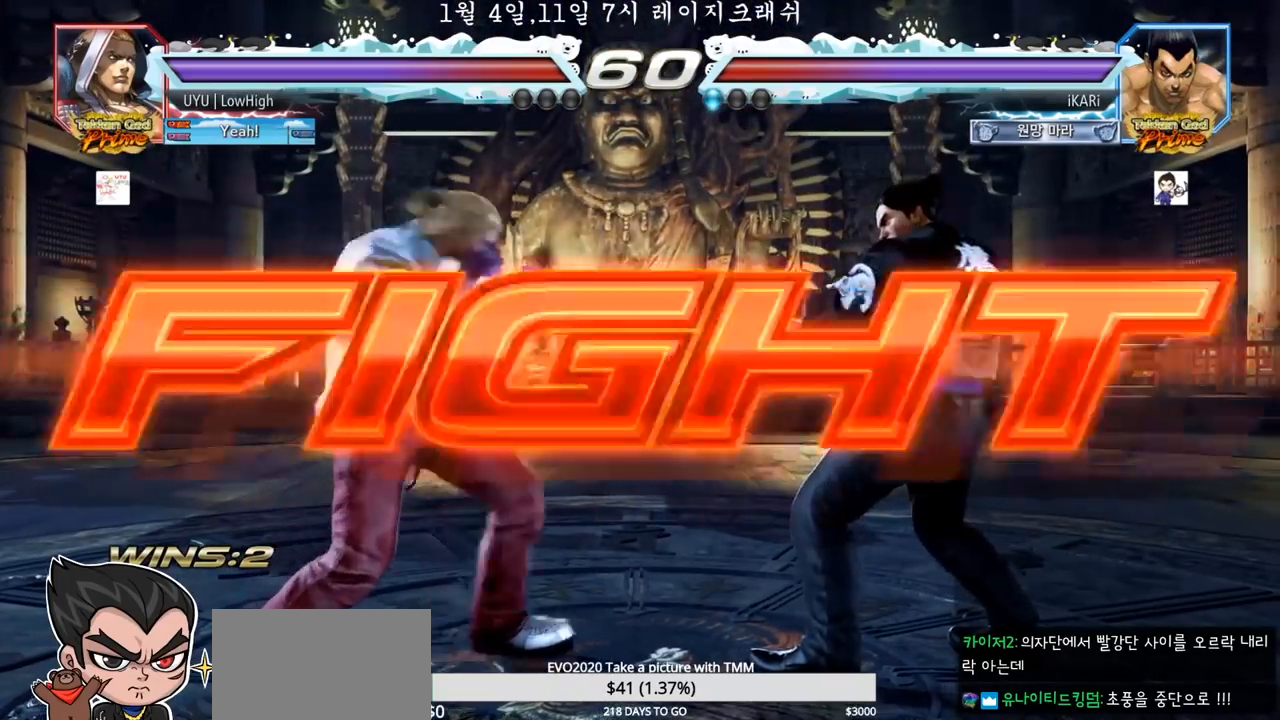
{"dt_ms": 500, "buttons": [], "left_stick": "right", "events": [[150, "left_stick", "center"], [283, "left_stick", "right"], [350, "left_stick", "center"], [400, "left_stick", "right"]]}
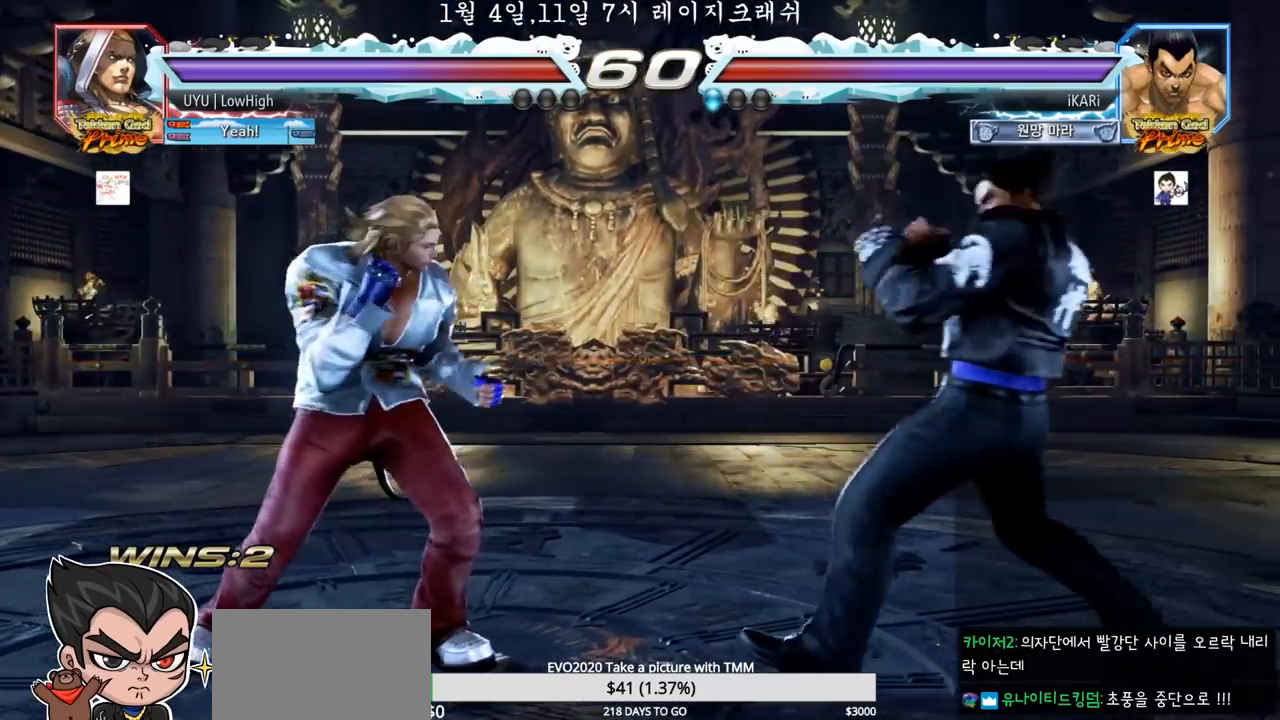
{"dt_ms": 500, "buttons": [], "left_stick": "center", "events": [[83, "left_stick", "down"], [133, "left_stick", "center"], [250, "left_stick", "right"], [300, "left_stick", "center"], [350, "left_stick", "right"], [483, "left_stick", "center"]]}